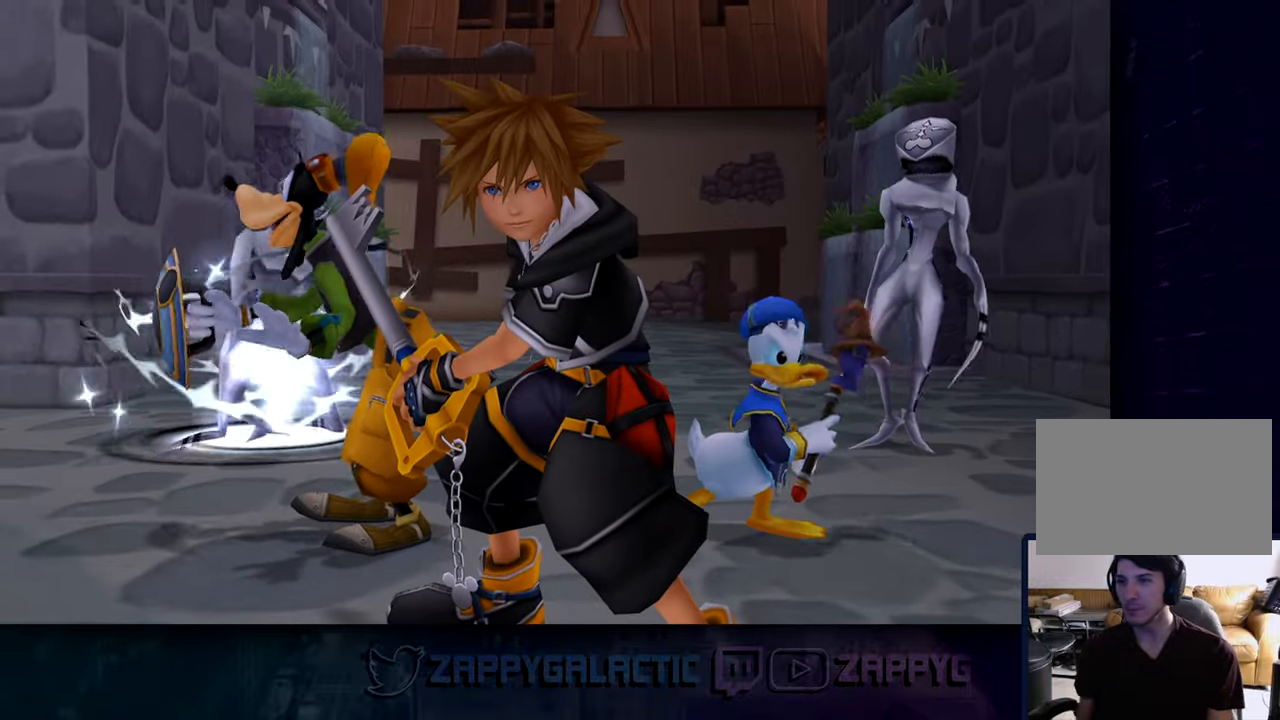
Gameplay with a controller (PlayStation layout); each line is a JSON object with the inputs held at the frame after it. "events" lists button and stick changes between this image and that frame as [ms after this image, input, new state], when the widget could be followed in between.
{"buttons": [], "left_stick": "up-right", "right_stick": "center", "events": [[166, "left_stick", "up-left"], [216, "CIRCLE", "down"], [316, "CIRCLE", "up"], [416, "left_stick", "up-right"]]}
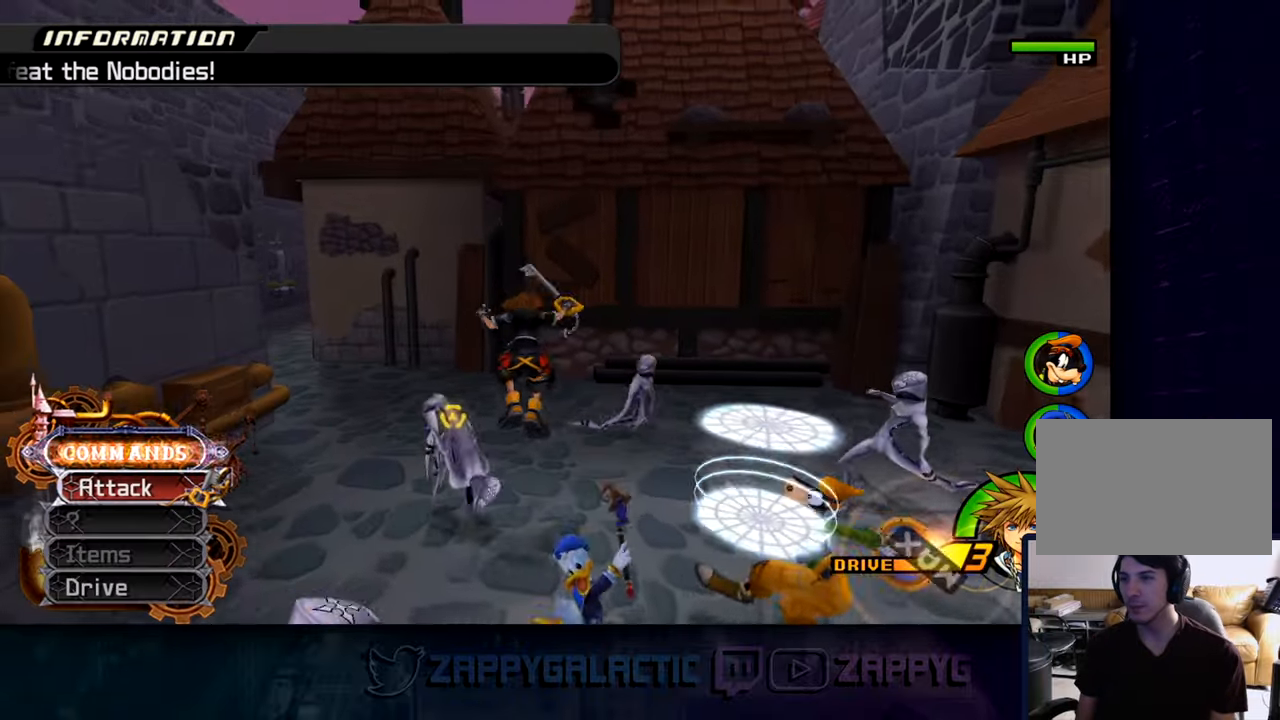
{"buttons": ["CROSS"], "left_stick": "down", "right_stick": "center", "events": [[283, "CROSS", "down"], [366, "CROSS", "up"], [450, "CROSS", "down"], [466, "left_stick", "down"]]}
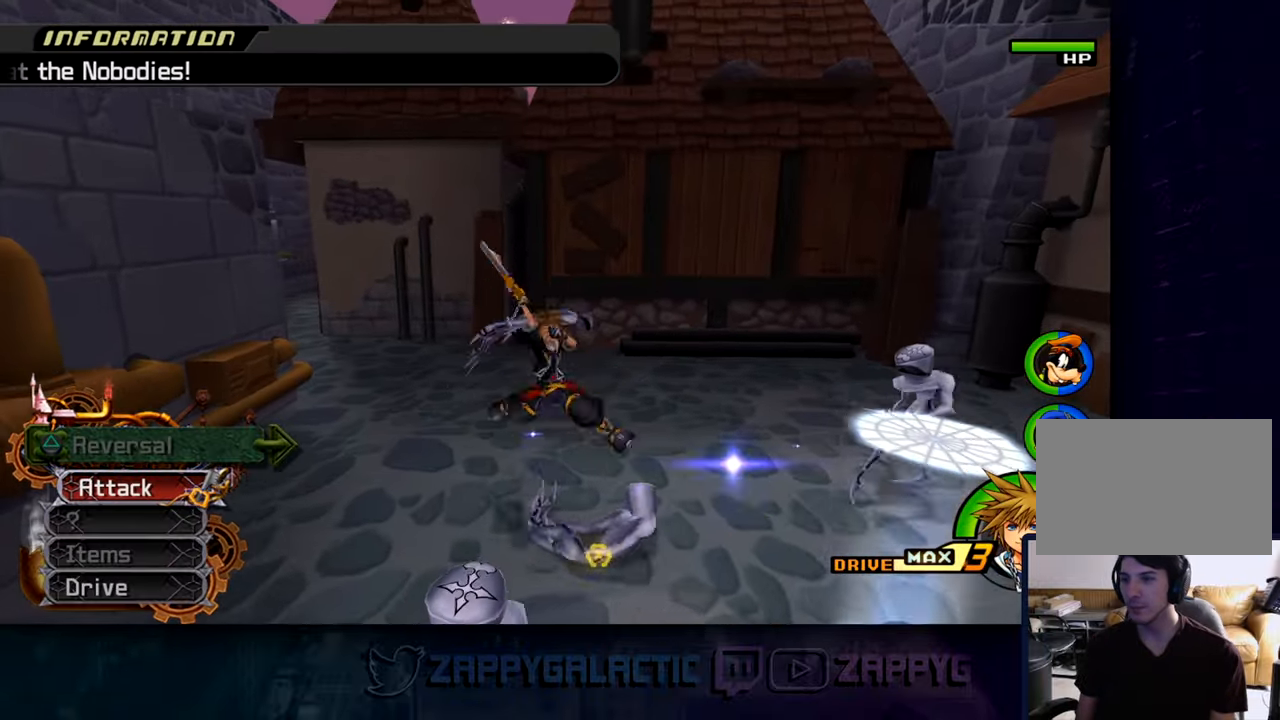
{"buttons": ["CROSS"], "left_stick": "up-right", "right_stick": "center", "events": [[50, "CROSS", "up"], [116, "CROSS", "down"], [216, "left_stick", "up-right"], [233, "CROSS", "up"], [300, "left_stick", "center"], [316, "CROSS", "down"], [416, "CROSS", "up"], [416, "left_stick", "up-right"], [483, "CROSS", "down"]]}
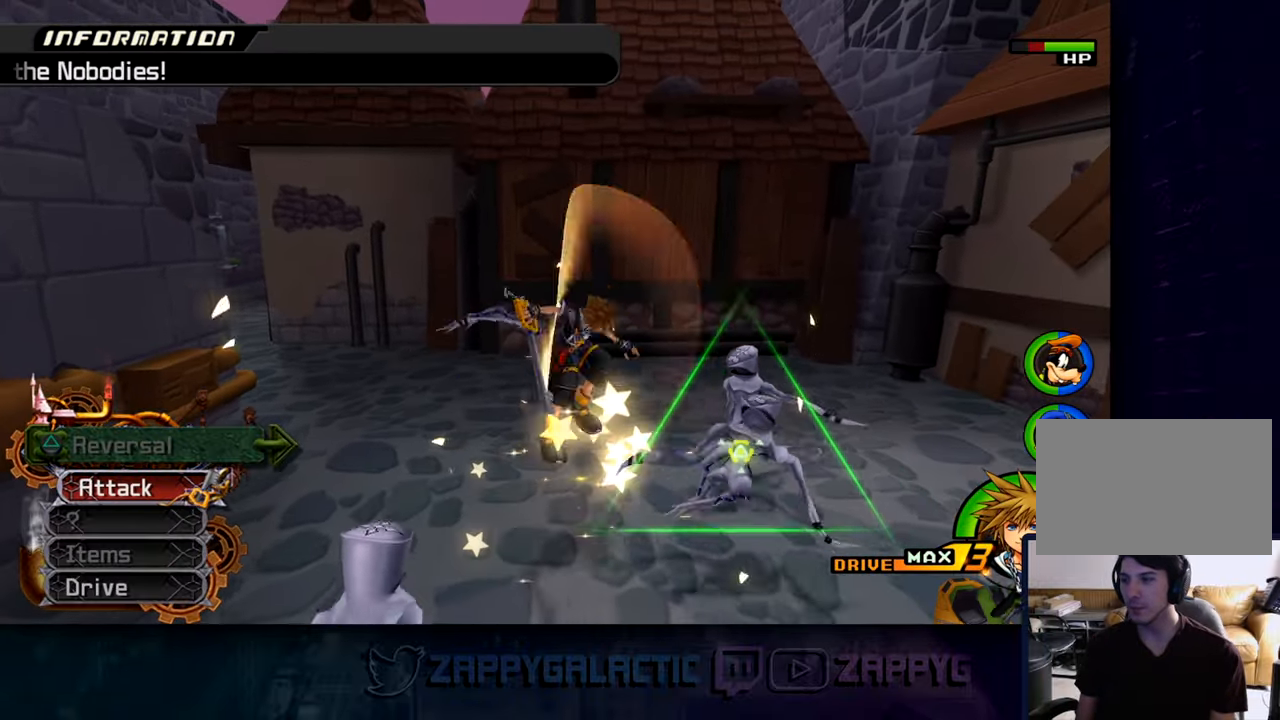
{"buttons": [], "left_stick": "up-right", "right_stick": "center", "events": [[83, "CROSS", "up"], [166, "CROSS", "down"], [316, "CROSS", "up"]]}
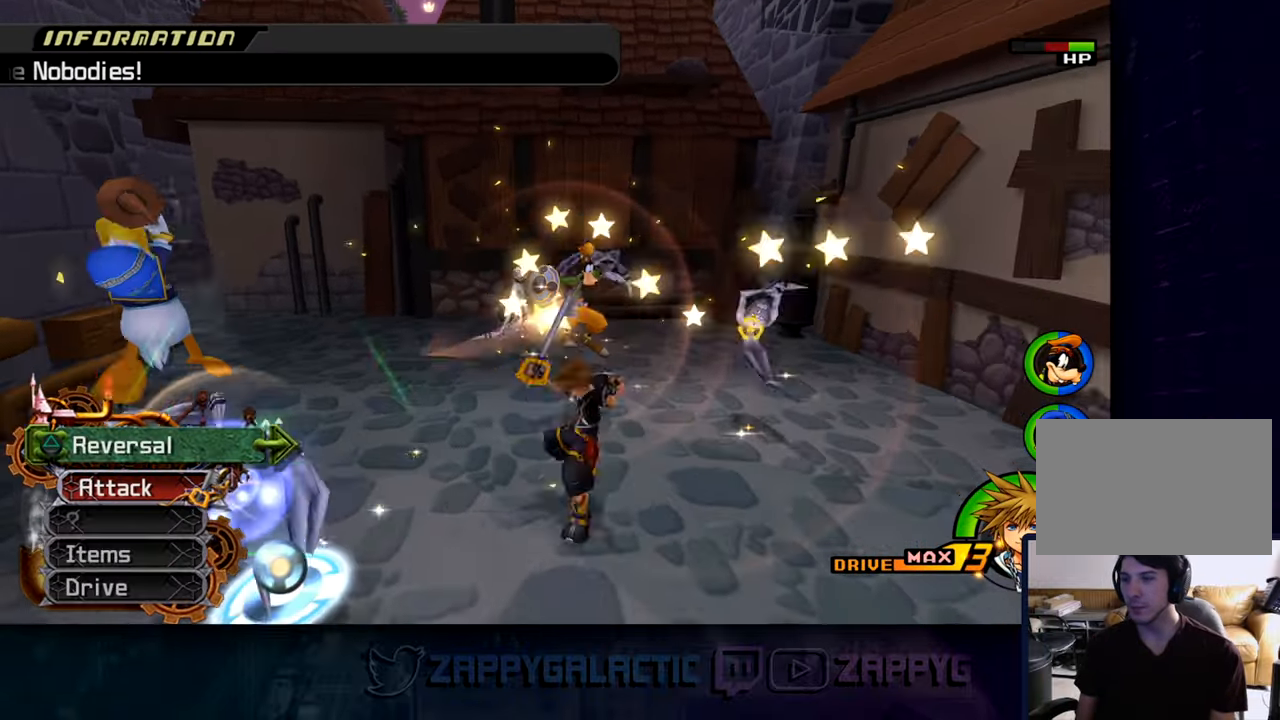
{"buttons": [], "left_stick": "up-right", "right_stick": "center", "events": [[16, "left_stick", "center"], [150, "right_stick", "right"], [200, "right_stick", "center"], [266, "left_stick", "up-right"]]}
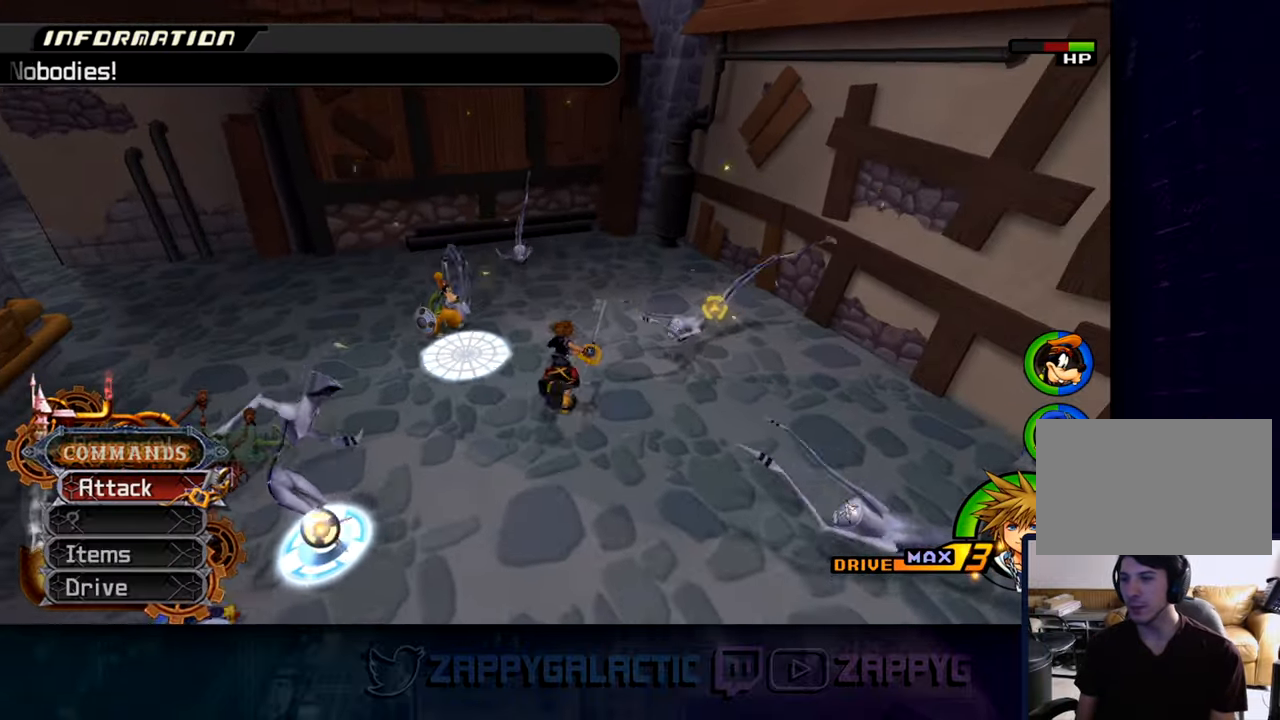
{"buttons": [], "left_stick": "center", "right_stick": "center", "events": [[33, "CROSS", "down"], [100, "left_stick", "up-left"], [166, "CROSS", "up"], [250, "left_stick", "up-right"], [300, "left_stick", "center"], [383, "DPAD_UP", "down"], [500, "DPAD_UP", "up"]]}
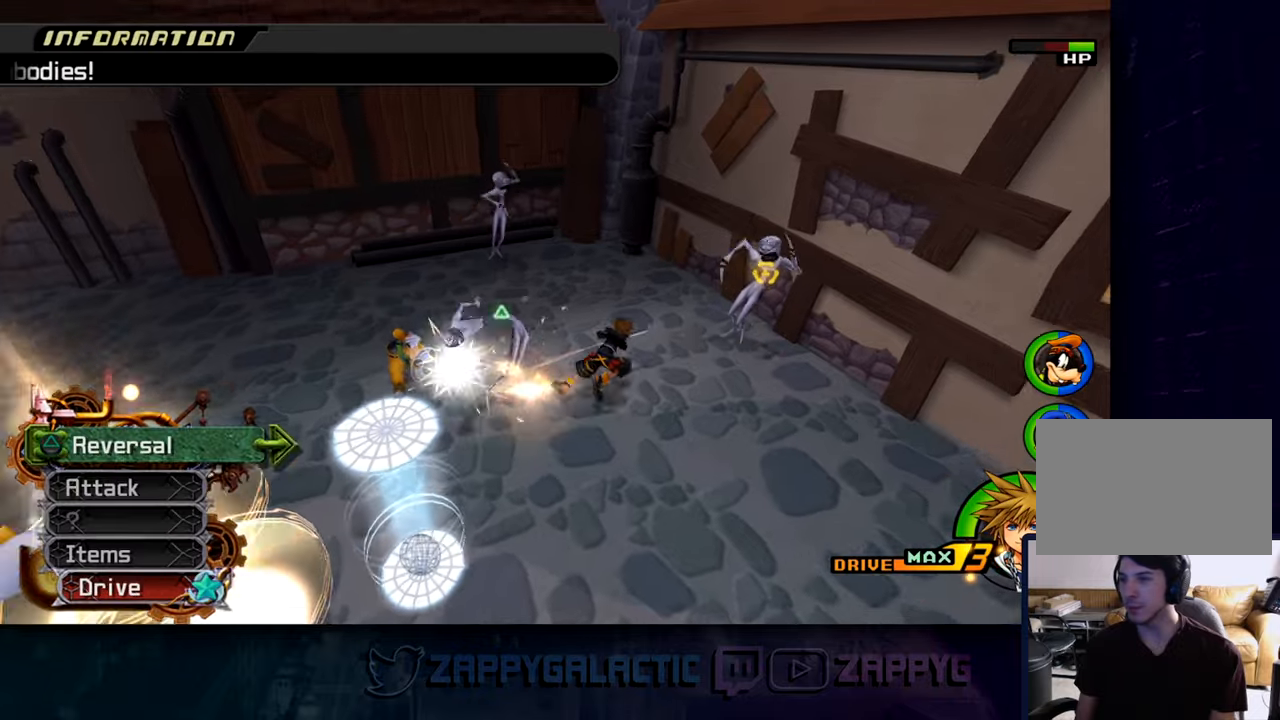
{"buttons": [], "left_stick": "down-left", "right_stick": "right", "events": [[67, "CROSS", "down"], [167, "CROSS", "up"], [333, "left_stick", "down-left"], [400, "right_stick", "right"]]}
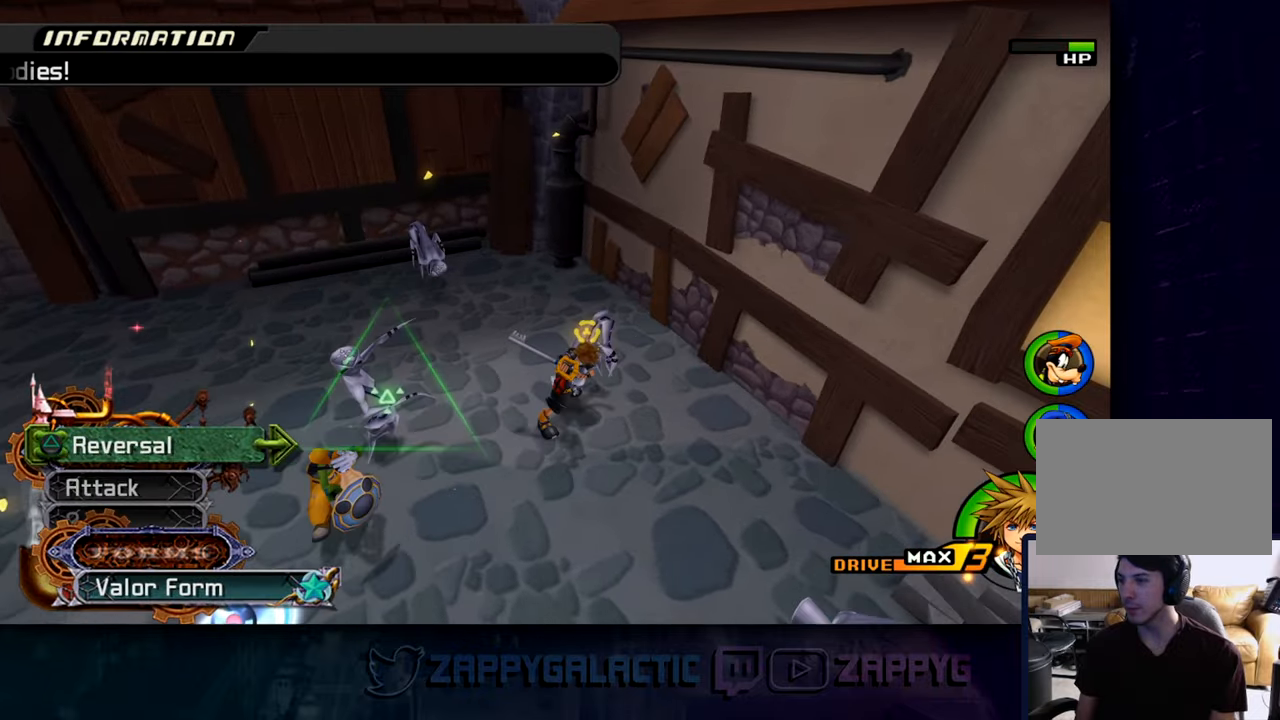
{"buttons": ["CROSS"], "left_stick": "center", "right_stick": "center", "events": [[383, "left_stick", "down-right"], [450, "left_stick", "center"], [450, "right_stick", "center"], [467, "CROSS", "down"]]}
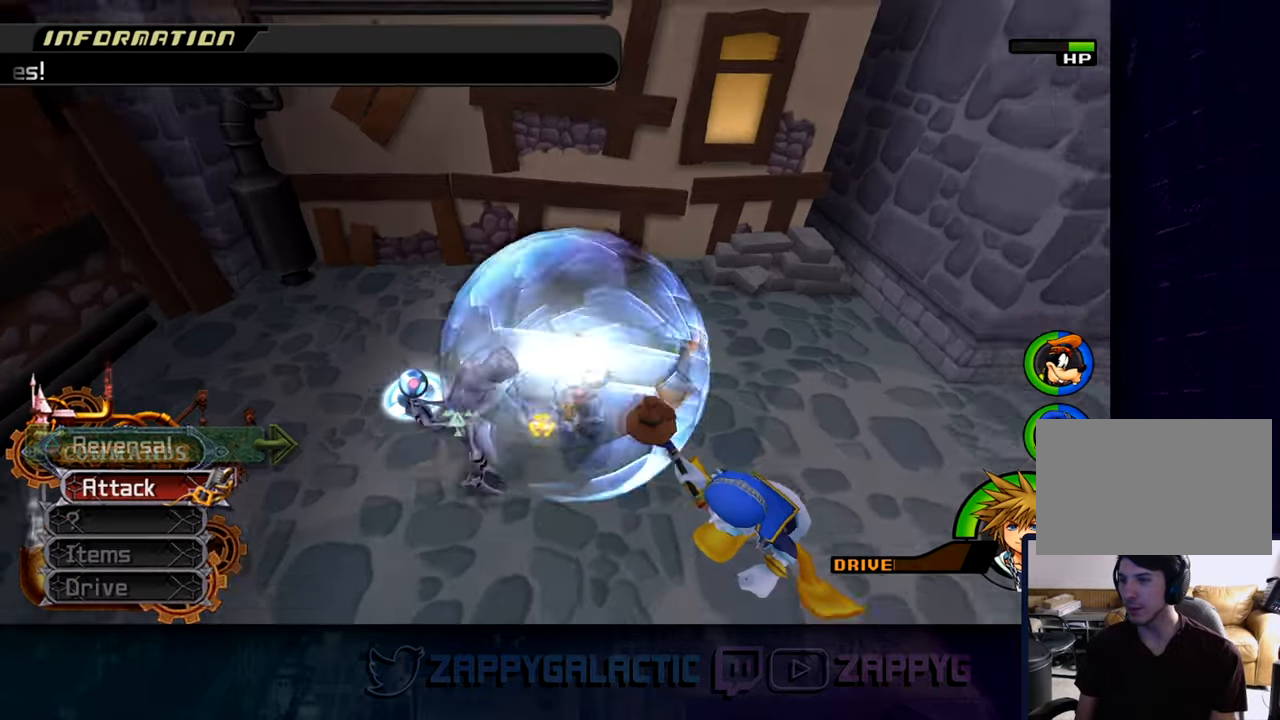
{"buttons": [], "left_stick": "center", "right_stick": "left", "events": [[133, "CROSS", "up"], [400, "right_stick", "left"]]}
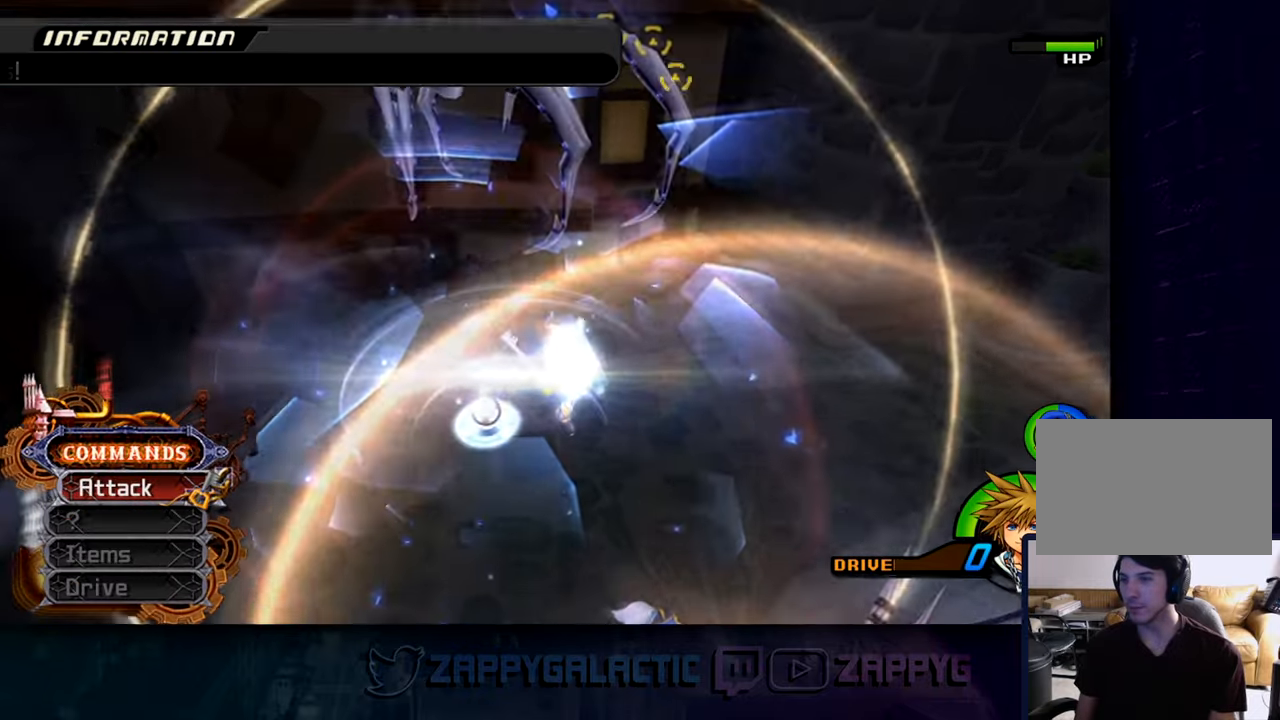
{"buttons": [], "left_stick": "down-left", "right_stick": "center", "events": [[233, "right_stick", "center"], [500, "left_stick", "down-left"]]}
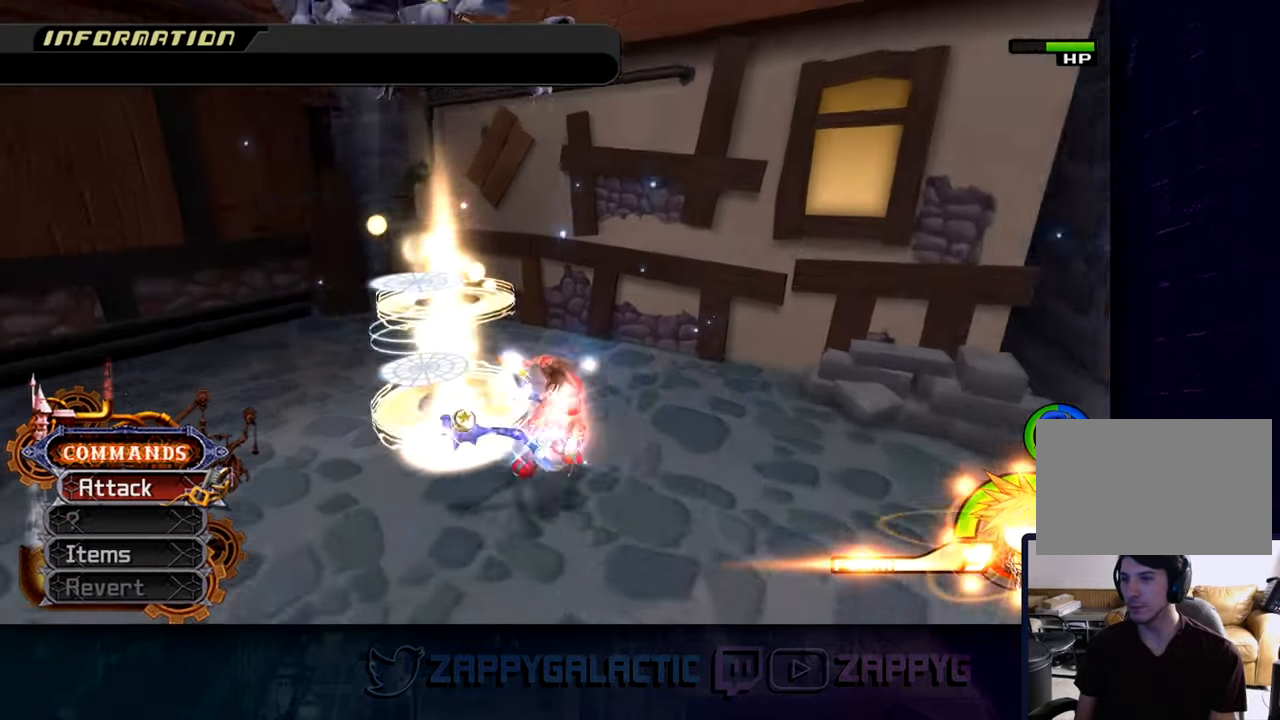
{"buttons": ["CROSS"], "left_stick": "up", "right_stick": "center", "events": [[283, "CIRCLE", "down"], [317, "left_stick", "up"], [383, "CIRCLE", "up"], [450, "CROSS", "down"]]}
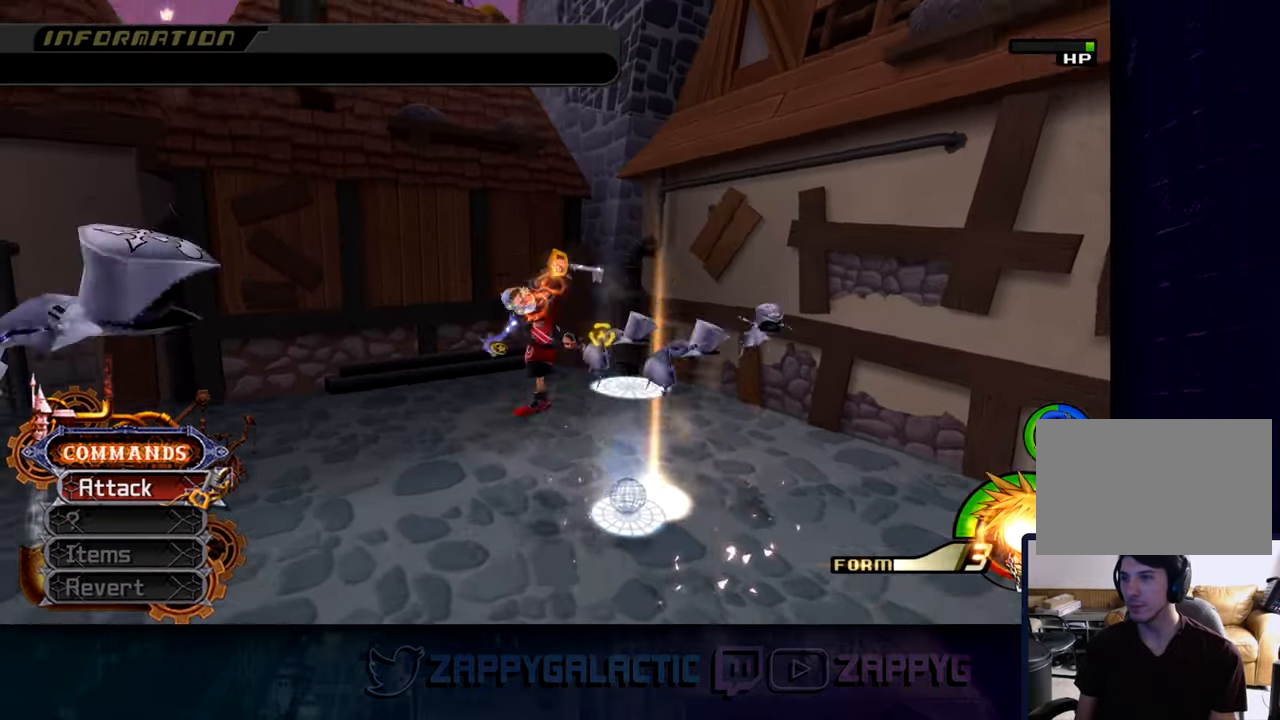
{"buttons": ["CROSS"], "left_stick": "right", "right_stick": "center", "events": [[50, "CROSS", "up"], [50, "left_stick", "right"], [83, "CROSS", "down"], [183, "CROSS", "up"], [283, "CROSS", "down"], [383, "CROSS", "up"], [467, "CROSS", "down"]]}
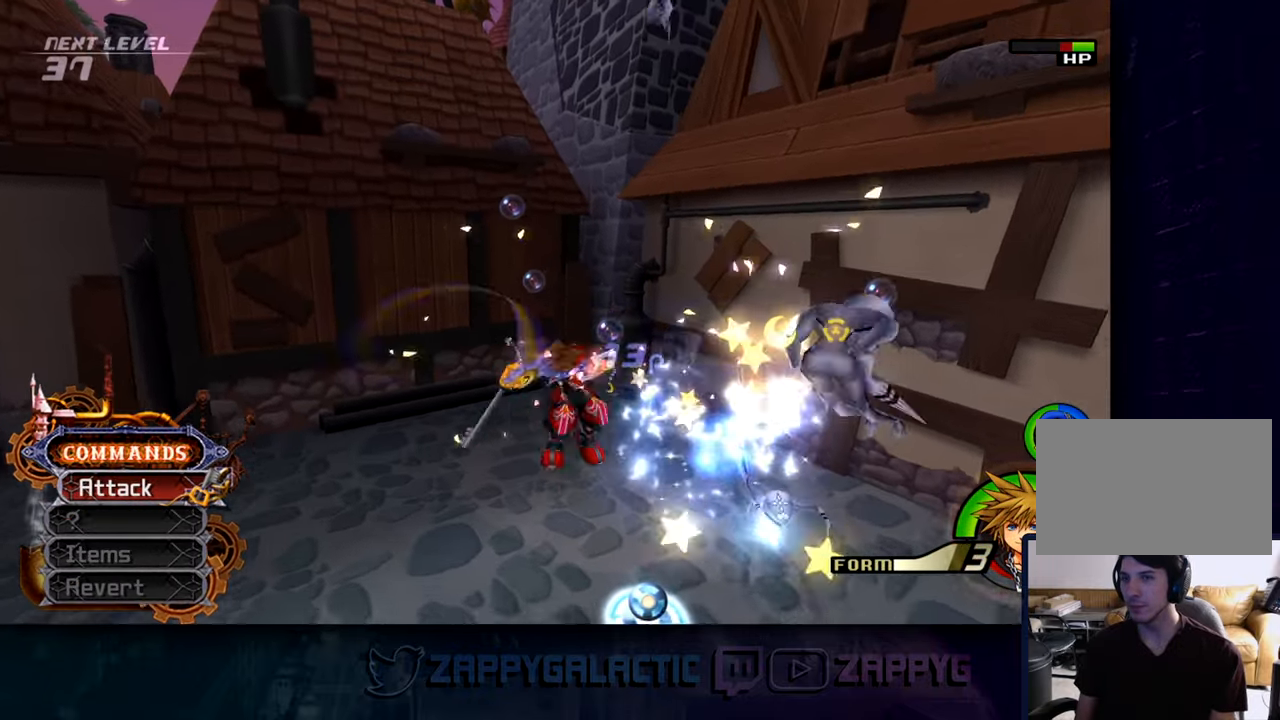
{"buttons": ["SQUARE"], "left_stick": "down-right", "right_stick": "center", "events": [[83, "CROSS", "up"], [83, "left_stick", "down-right"], [167, "CROSS", "down"], [283, "CROSS", "up"], [417, "SQUARE", "down"]]}
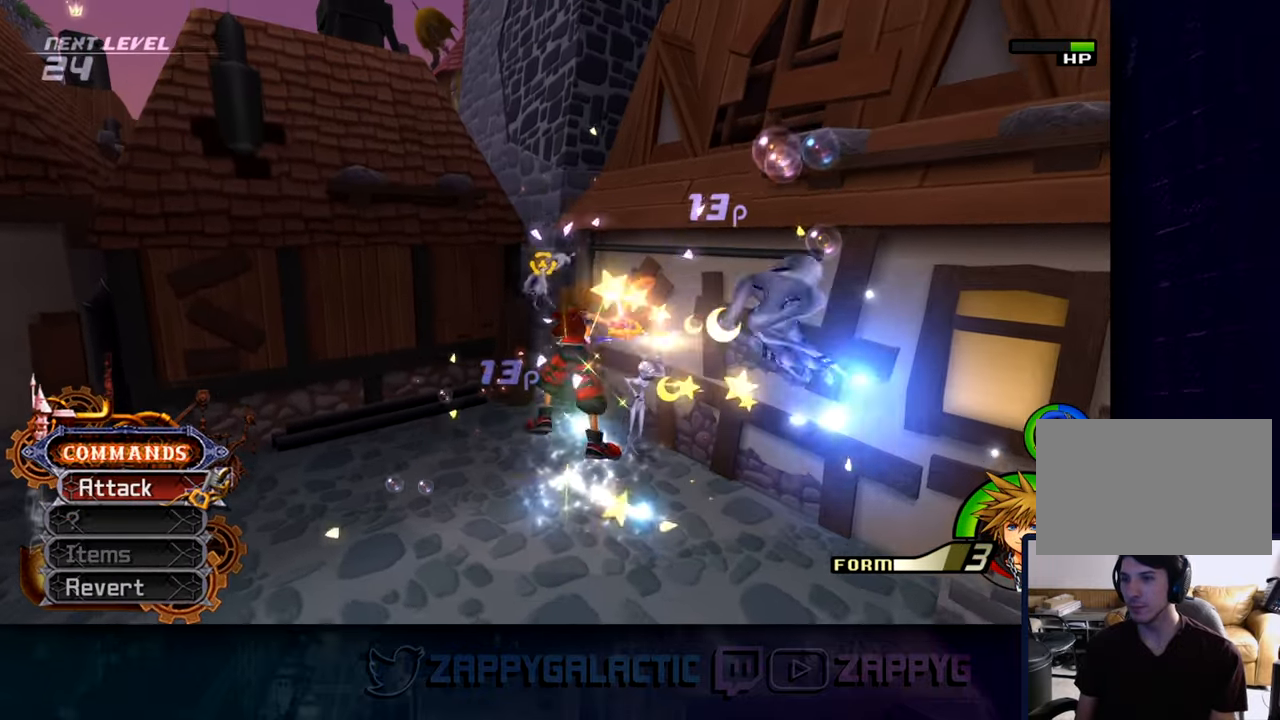
{"buttons": [], "left_stick": "up-right", "right_stick": "down-left", "events": [[17, "left_stick", "center"], [50, "SQUARE", "up"], [133, "left_stick", "up-right"], [183, "SQUARE", "down"], [300, "SQUARE", "up"], [317, "right_stick", "down-left"]]}
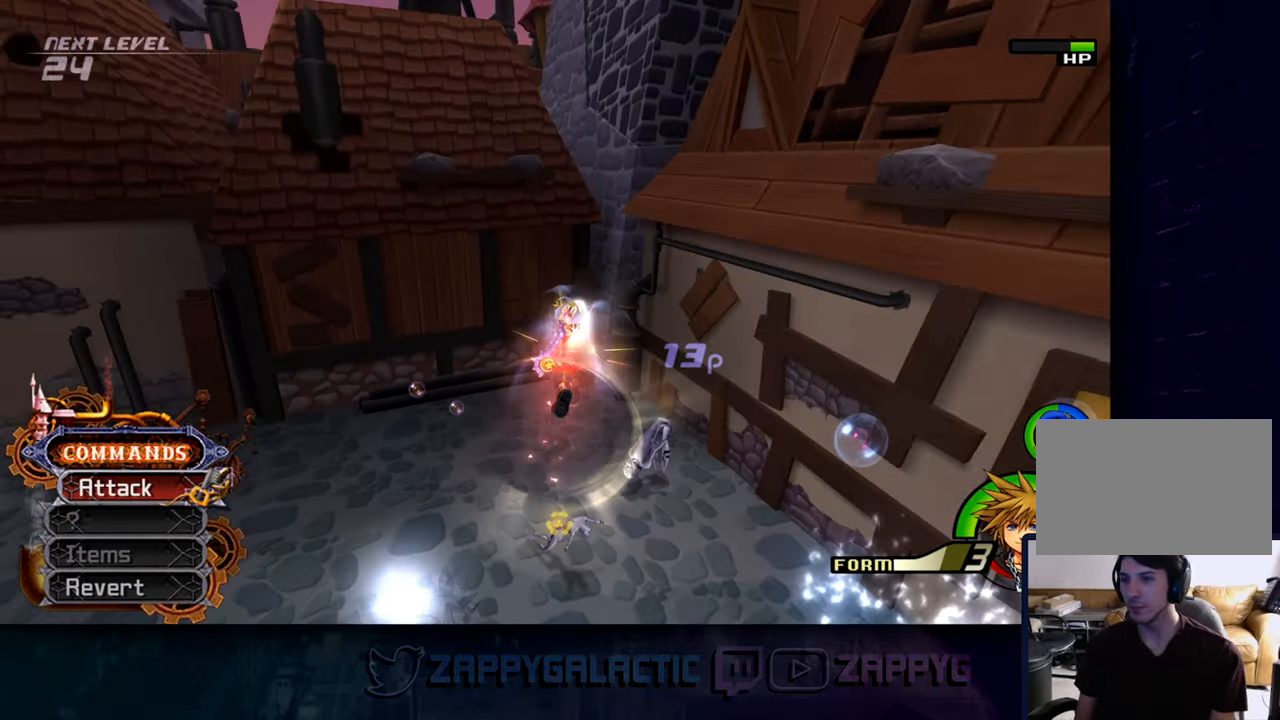
{"buttons": [], "left_stick": "down-left", "right_stick": "down-right", "events": [[50, "right_stick", "center"], [167, "left_stick", "center"], [267, "left_stick", "down-left"], [333, "right_stick", "down-right"]]}
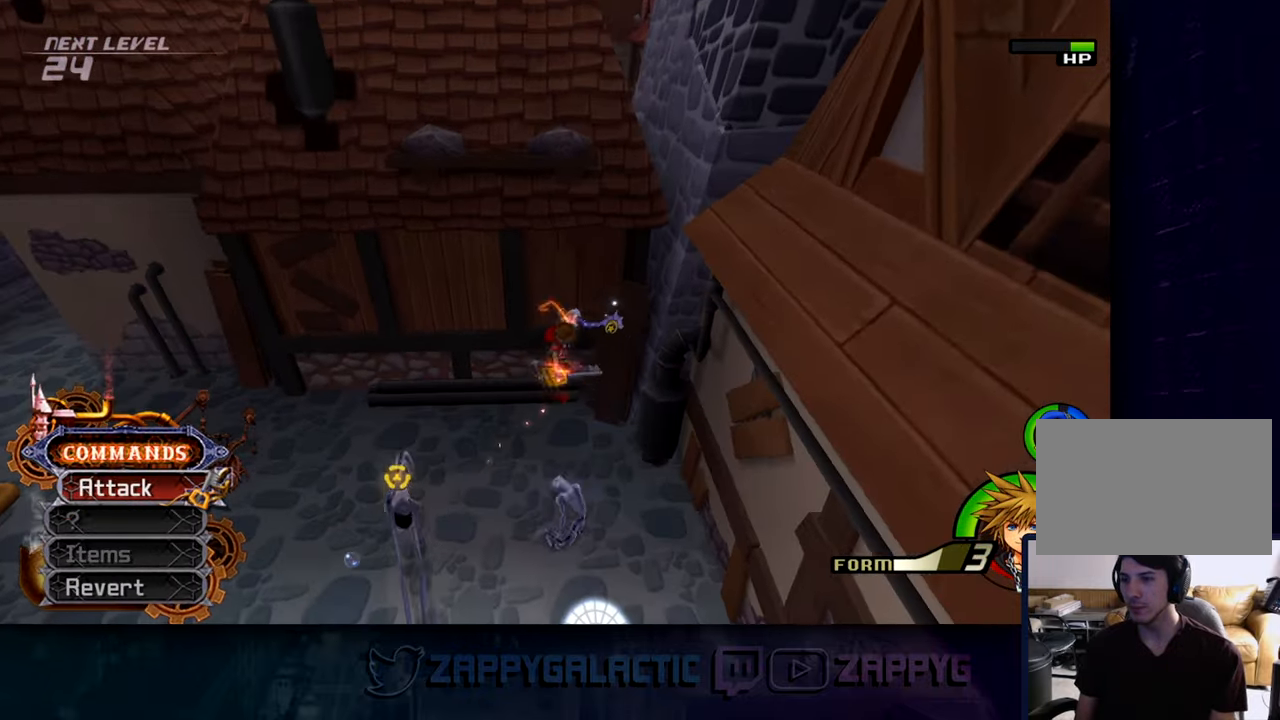
{"buttons": [], "left_stick": "down-left", "right_stick": "right", "events": [[17, "right_stick", "right"]]}
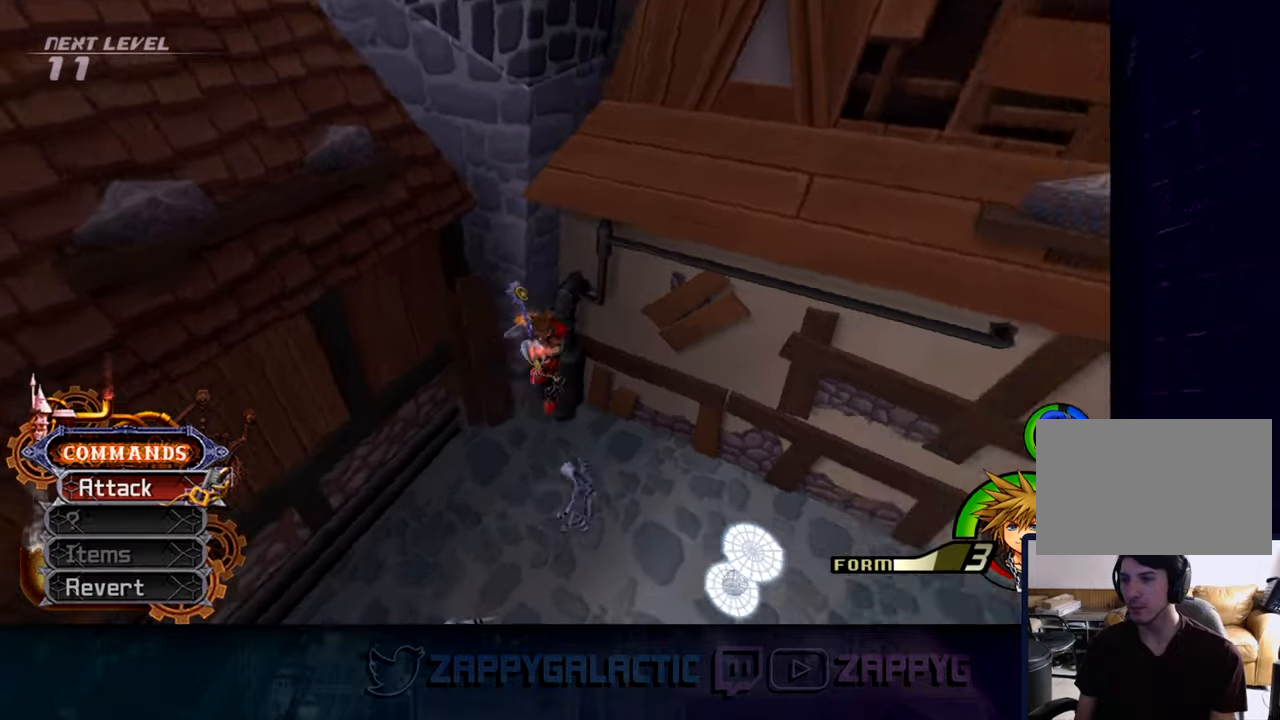
{"buttons": [], "left_stick": "up", "right_stick": "right", "events": [[167, "left_stick", "down"], [417, "left_stick", "up"]]}
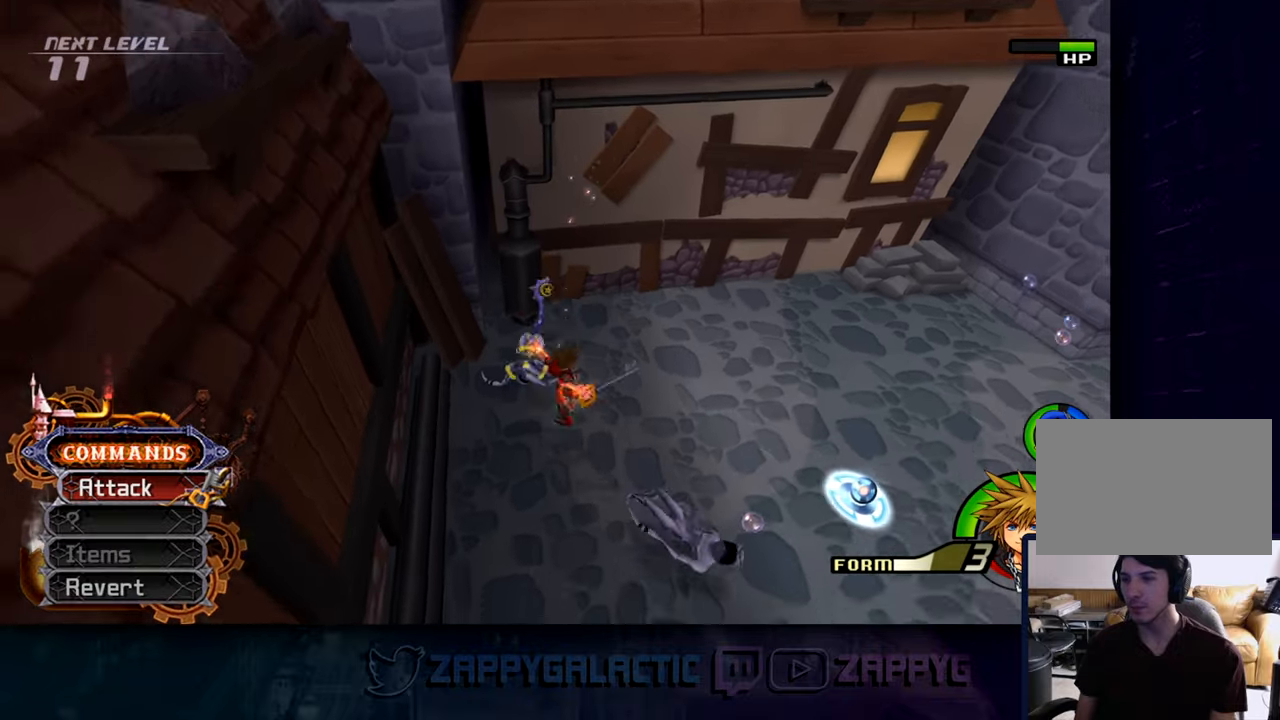
{"buttons": ["CROSS"], "left_stick": "right", "right_stick": "center", "events": [[84, "CROSS", "down"], [84, "right_stick", "center"], [184, "CROSS", "up"], [267, "CROSS", "down"], [350, "CROSS", "up"], [434, "CROSS", "down"], [484, "left_stick", "right"]]}
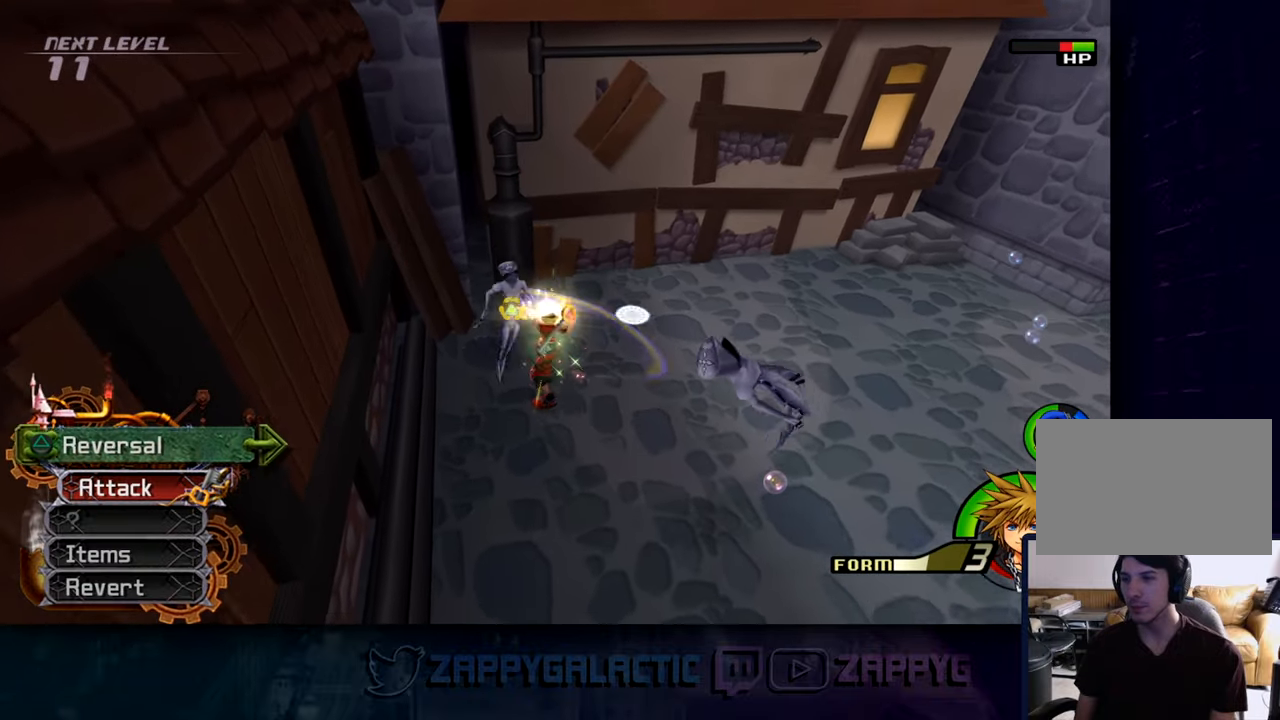
{"buttons": ["CROSS"], "left_stick": "down-right", "right_stick": "center", "events": [[34, "CROSS", "up"], [134, "CROSS", "down"], [150, "left_stick", "down-right"], [234, "CROSS", "up"], [300, "CROSS", "down"], [417, "CROSS", "up"], [500, "CROSS", "down"]]}